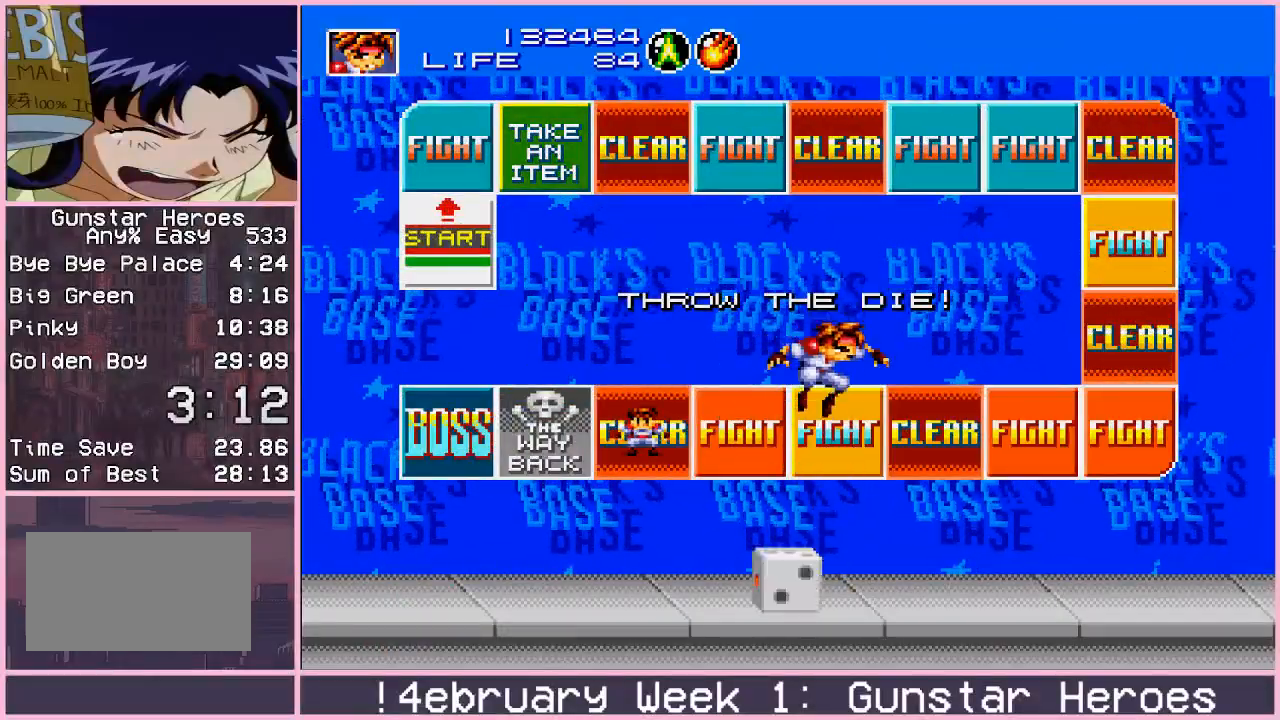
Gameplay with a controller (arcade stick); each line is a JSON object with the inputs held at the frame after it. "events" lists button and stick changes between this image and that frame as [ms after this image, input, new state], when the widget could be followed in between. Not read: L3 R3.
{"buttons": [], "left_stick": "down", "events": [[33, "CROSS", "down"], [83, "CROSS", "up"], [150, "CROSS", "down"], [200, "CROSS", "up"]]}
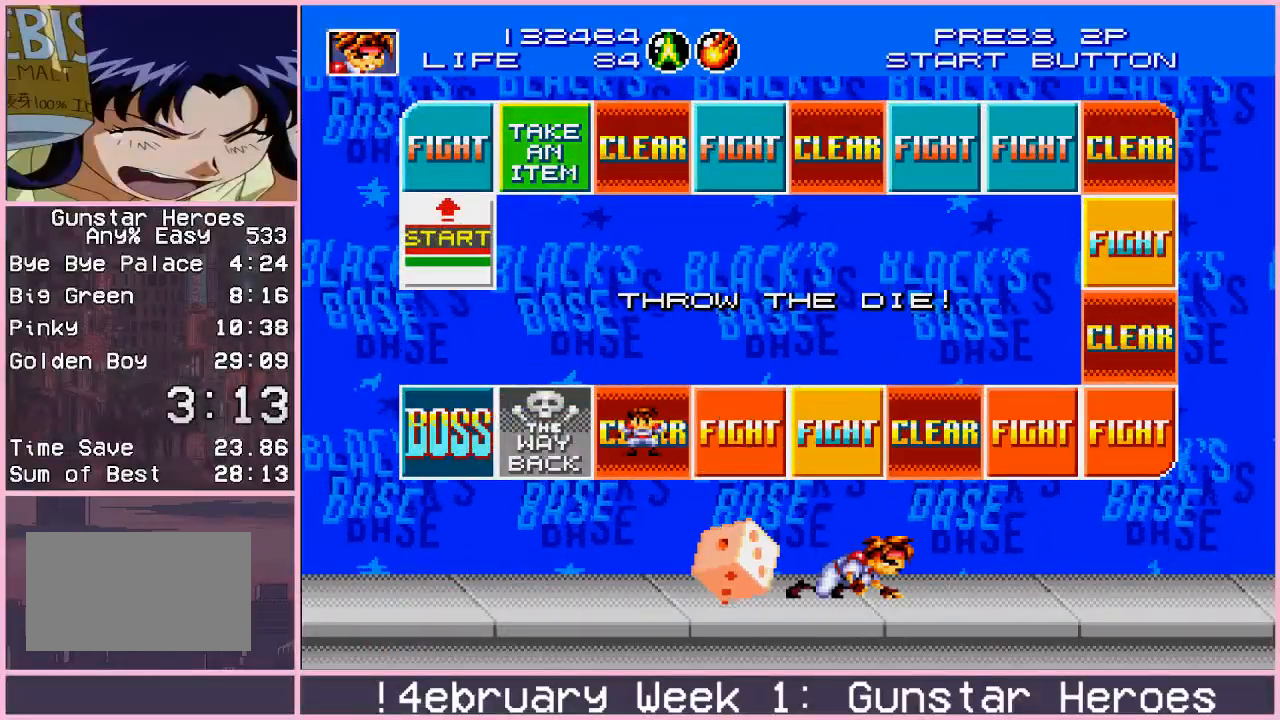
{"buttons": [], "left_stick": "down", "events": []}
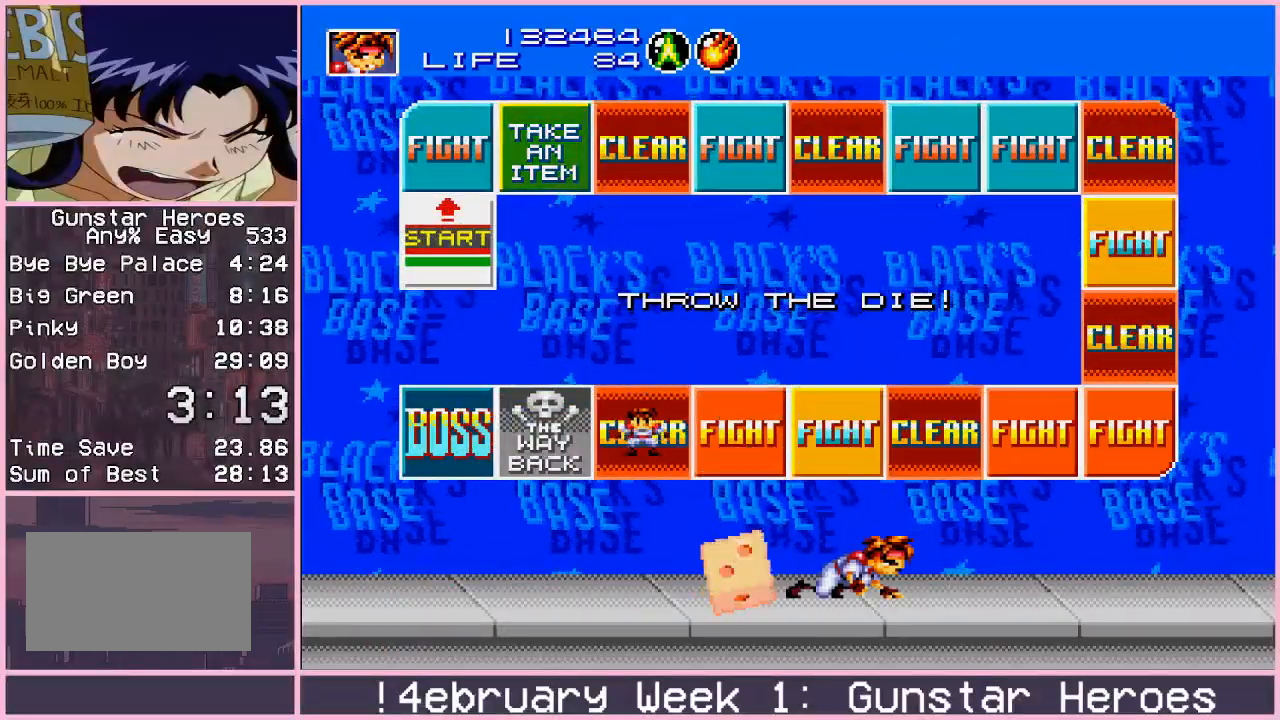
{"buttons": [], "left_stick": "down", "events": []}
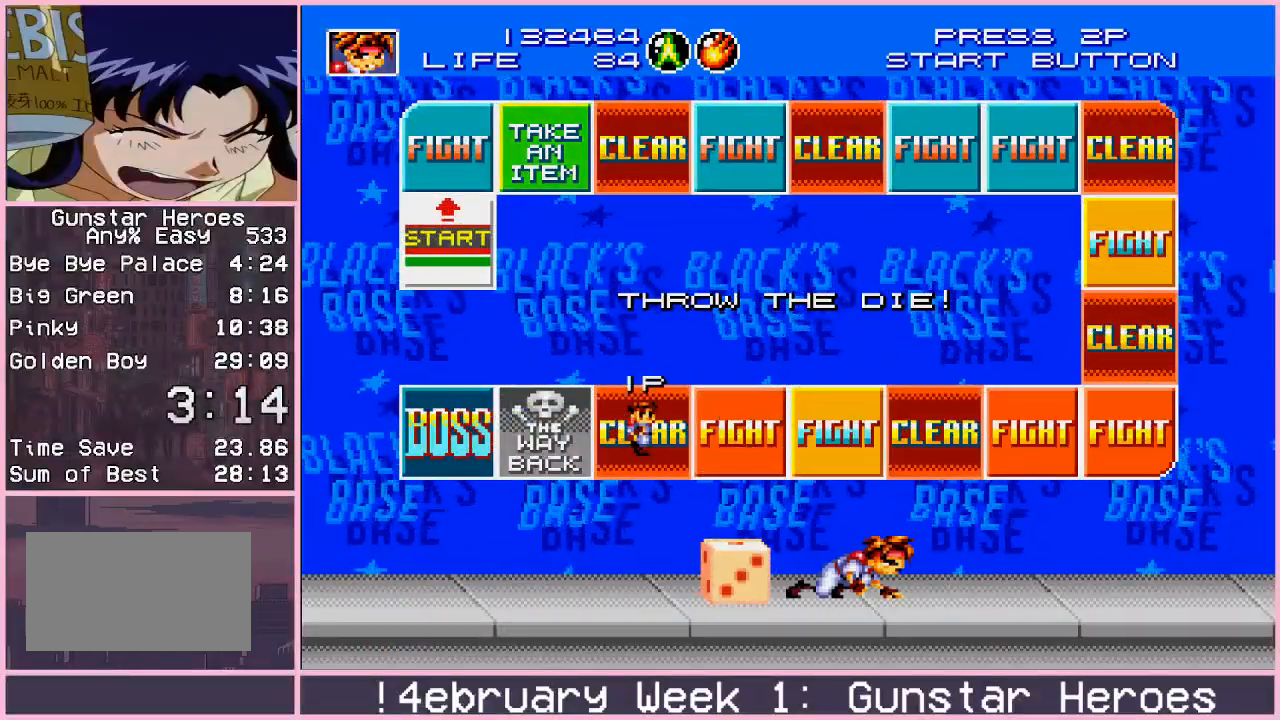
{"buttons": [], "left_stick": "center", "events": [[83, "left_stick", "center"]]}
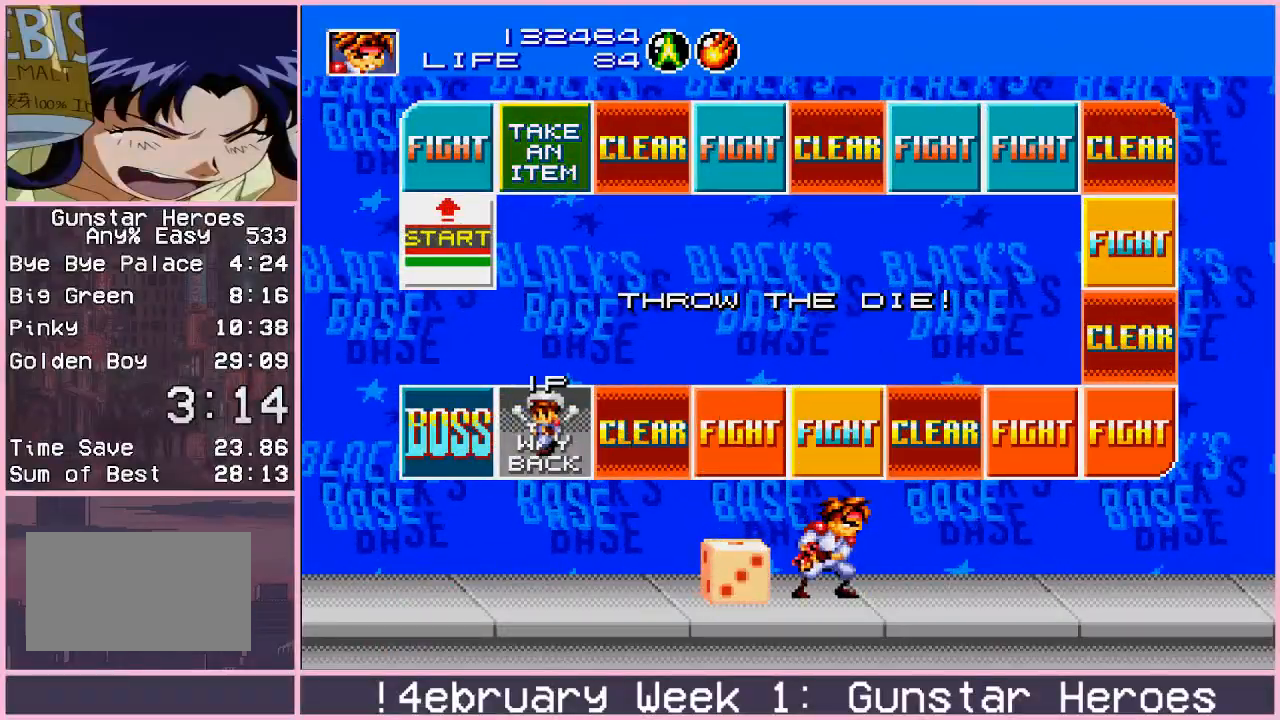
{"buttons": [], "left_stick": "center", "events": []}
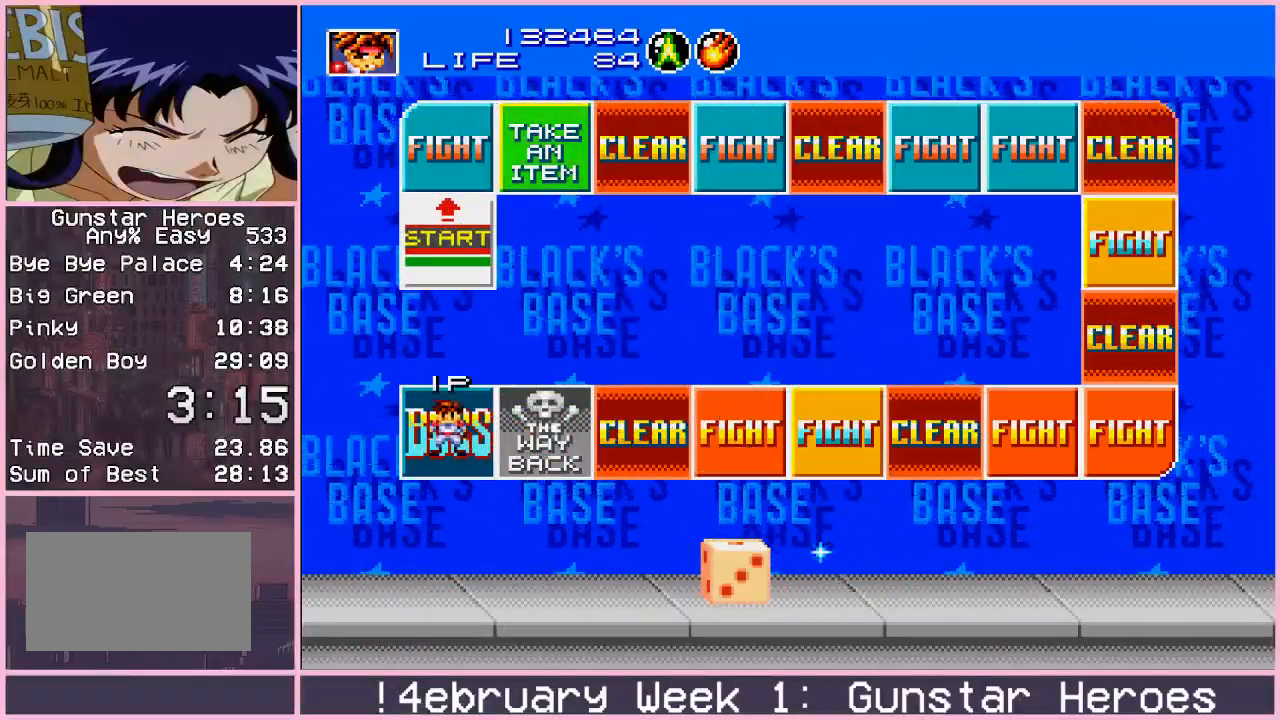
{"buttons": [], "left_stick": "center", "events": []}
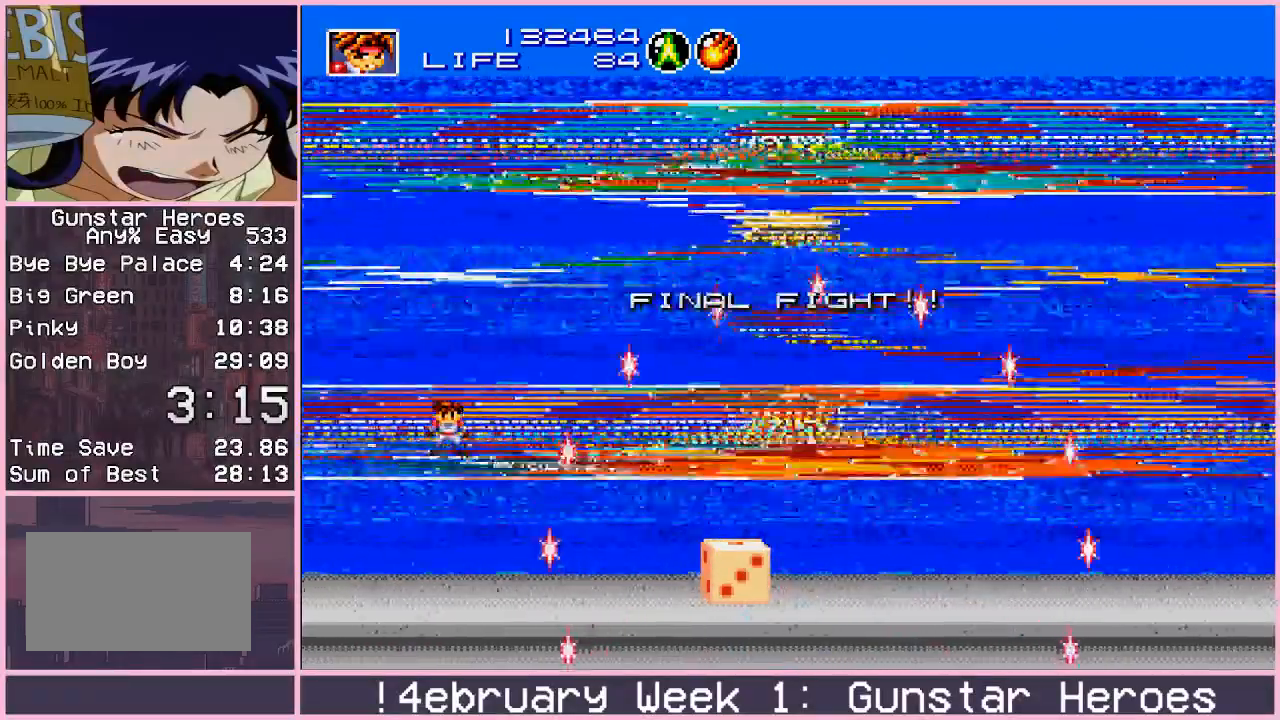
{"buttons": [], "left_stick": "center", "events": []}
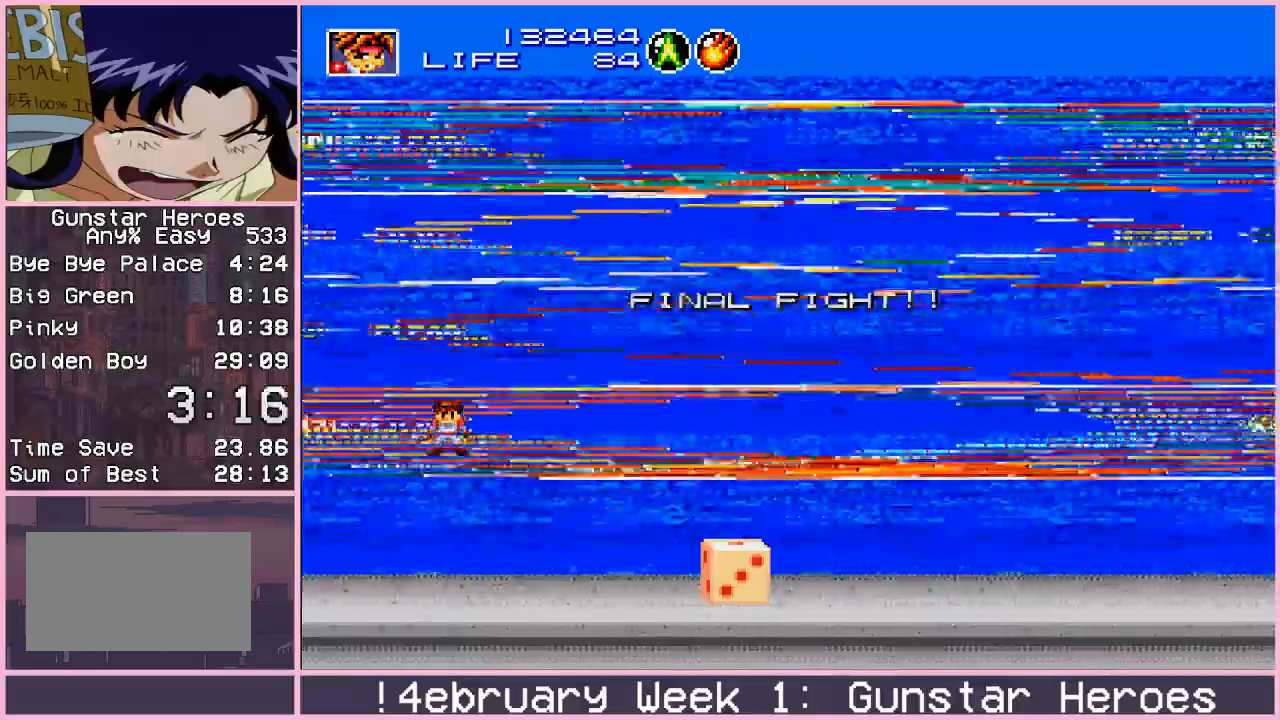
{"buttons": [], "left_stick": "center", "events": []}
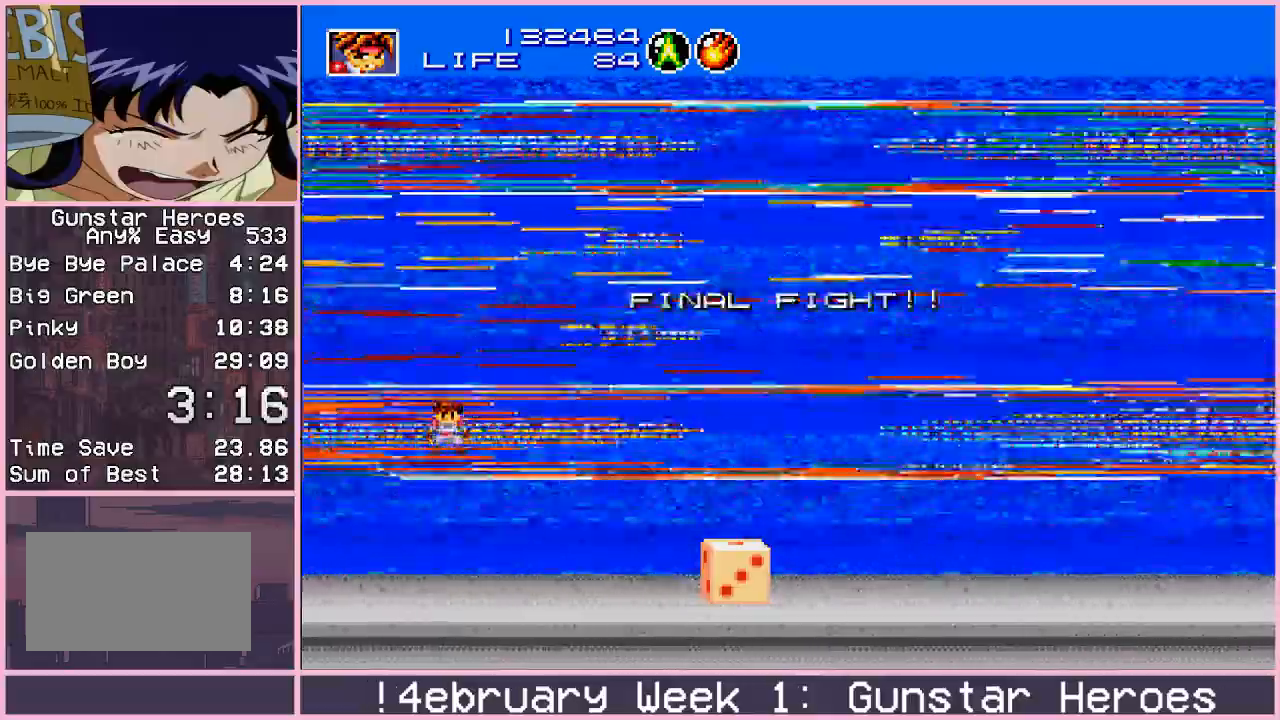
{"buttons": [], "left_stick": "center", "events": []}
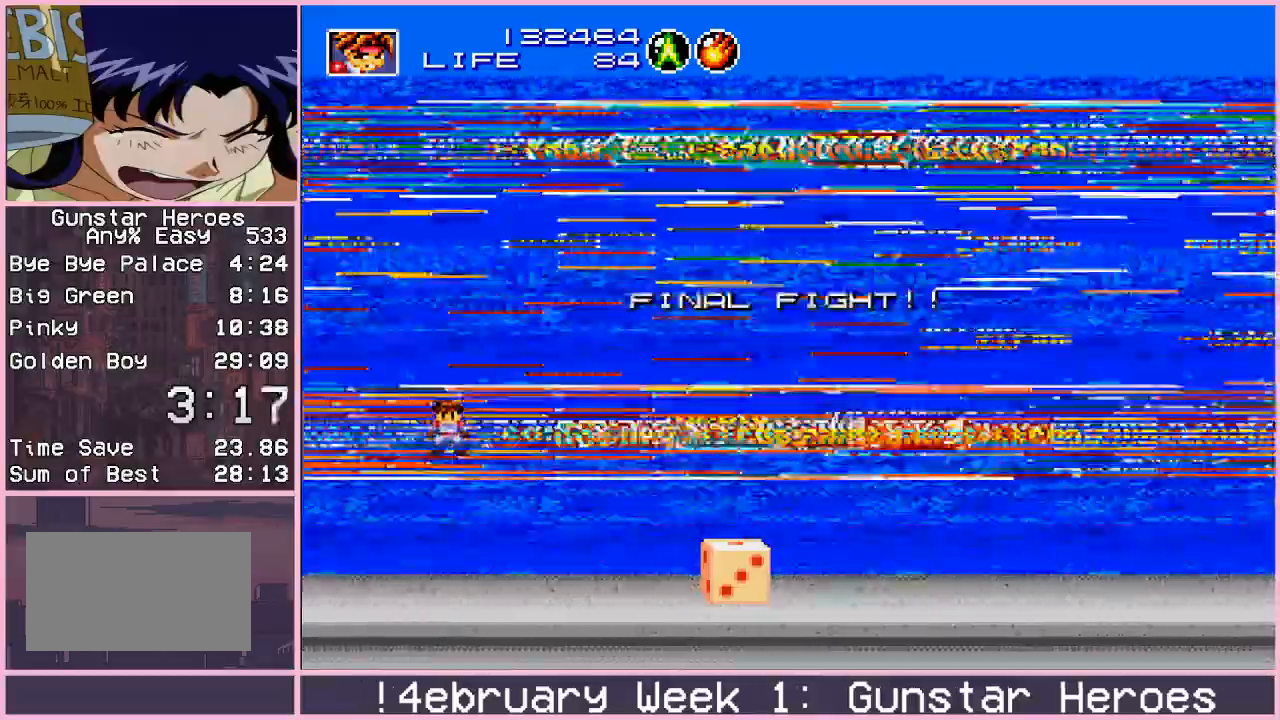
{"buttons": [], "left_stick": "center", "events": []}
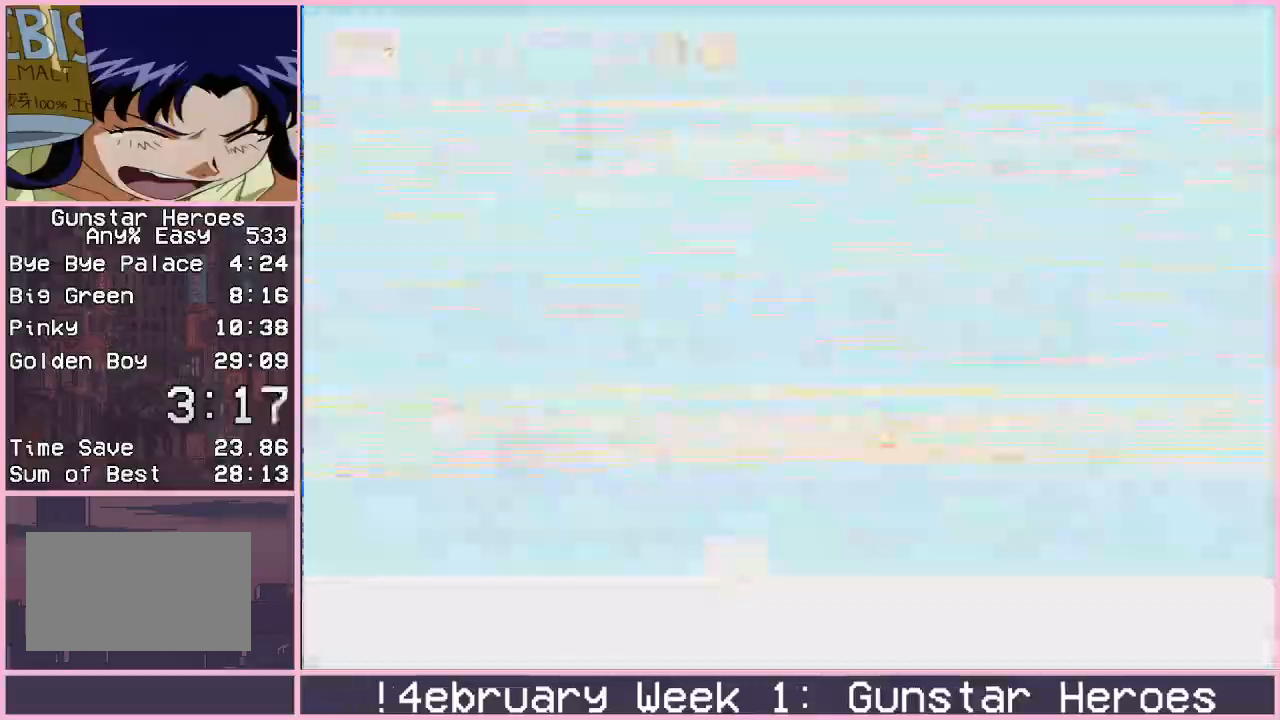
{"buttons": [], "left_stick": "center", "events": []}
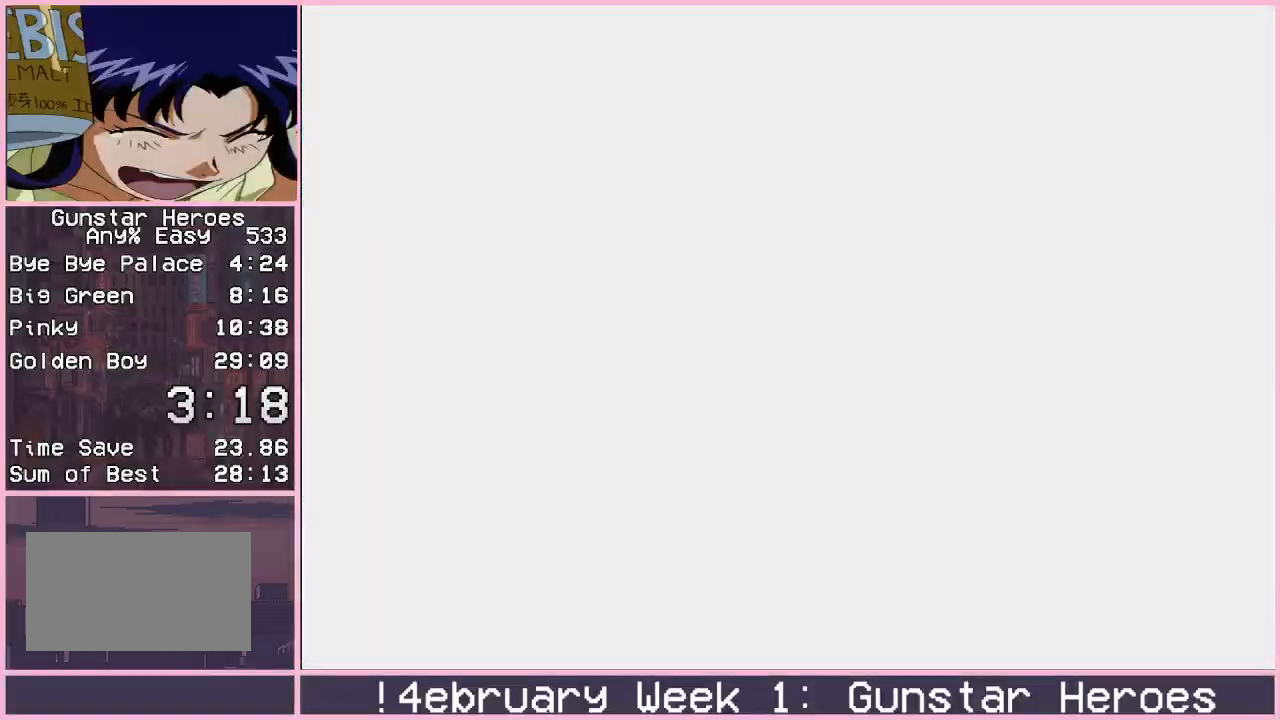
{"buttons": [], "left_stick": "center", "events": []}
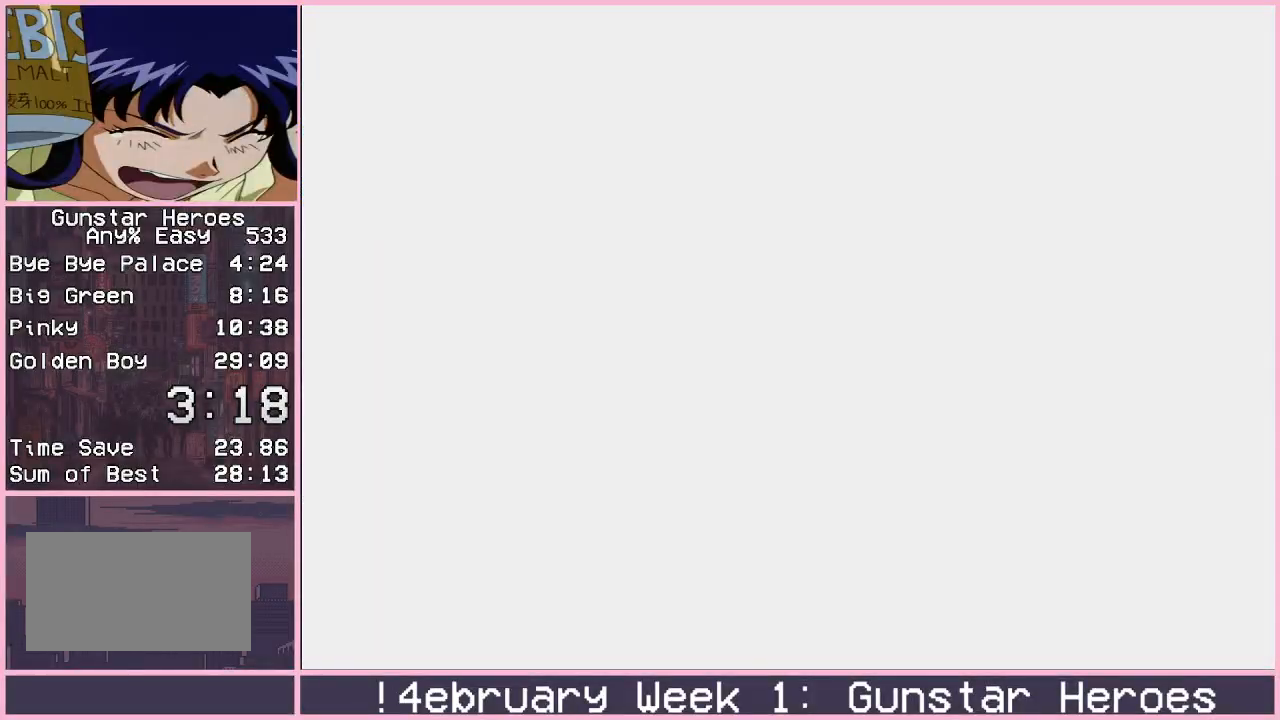
{"buttons": ["CROSS"], "left_stick": "center", "events": [[467, "CROSS", "down"]]}
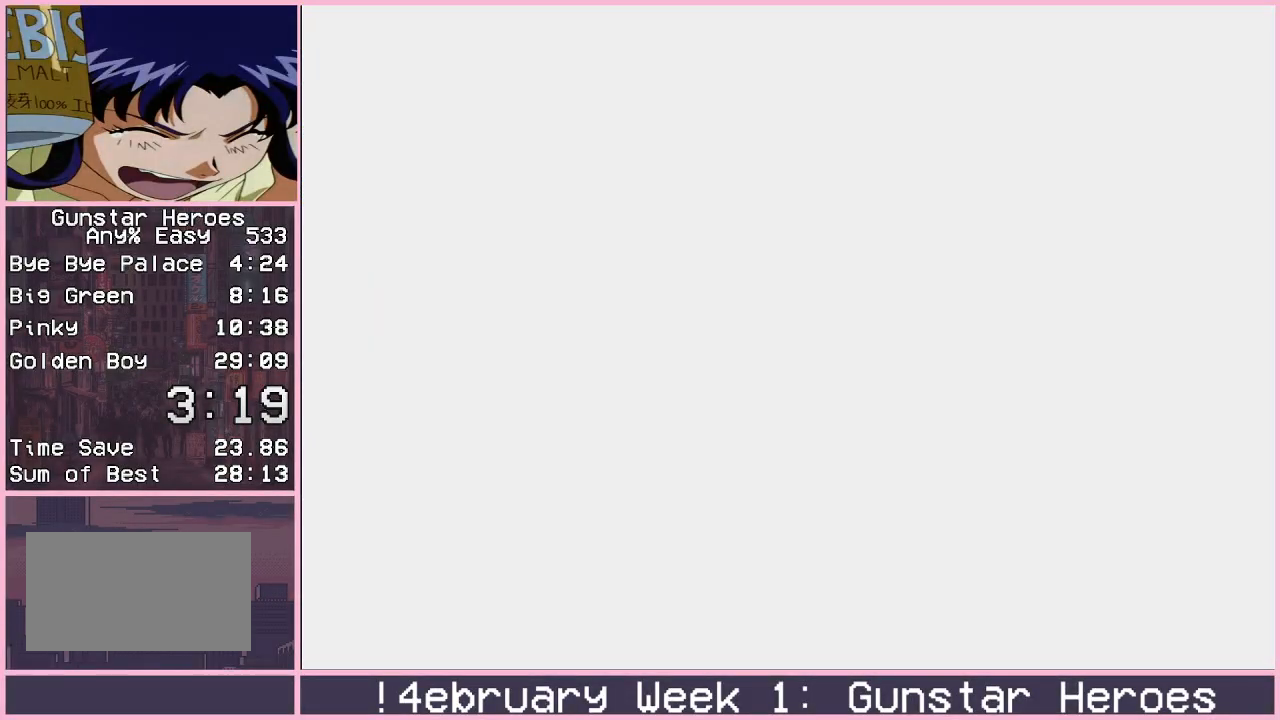
{"buttons": ["CROSS"], "left_stick": "center", "events": []}
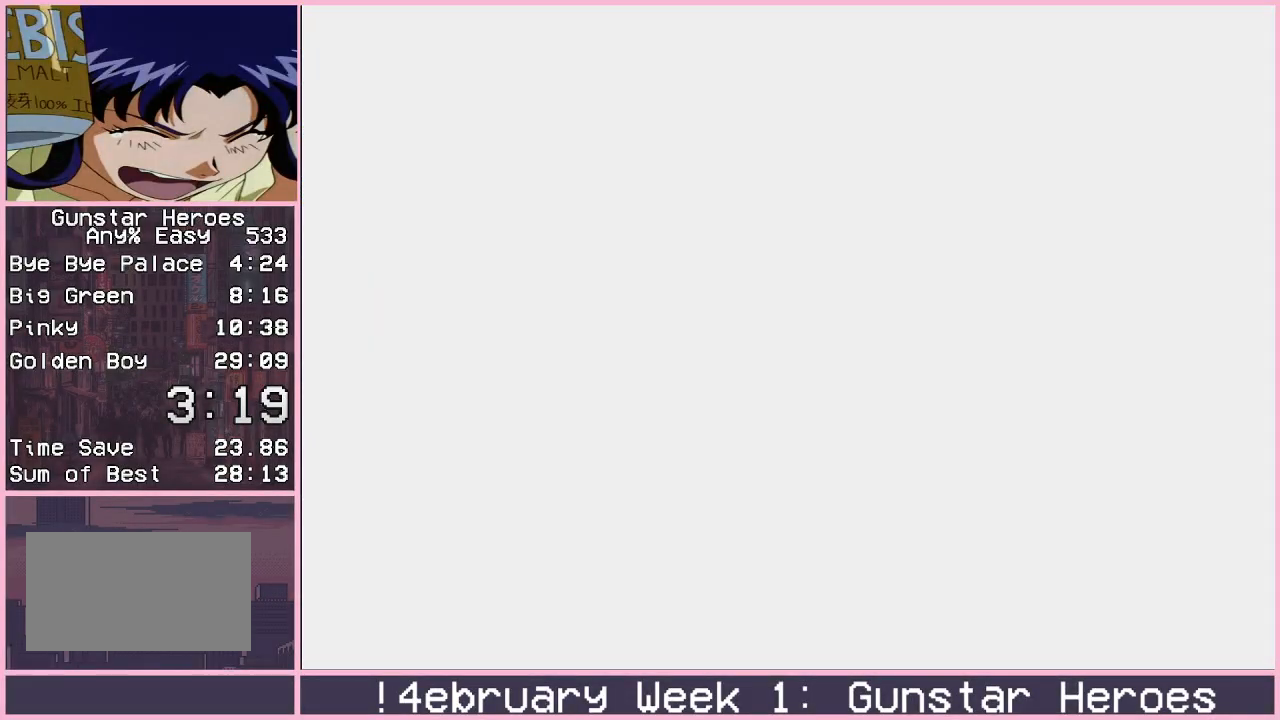
{"buttons": ["CROSS"], "left_stick": "center", "events": [[50, "CROSS", "up"], [200, "CROSS", "down"], [300, "CROSS", "up"], [367, "CROSS", "down"]]}
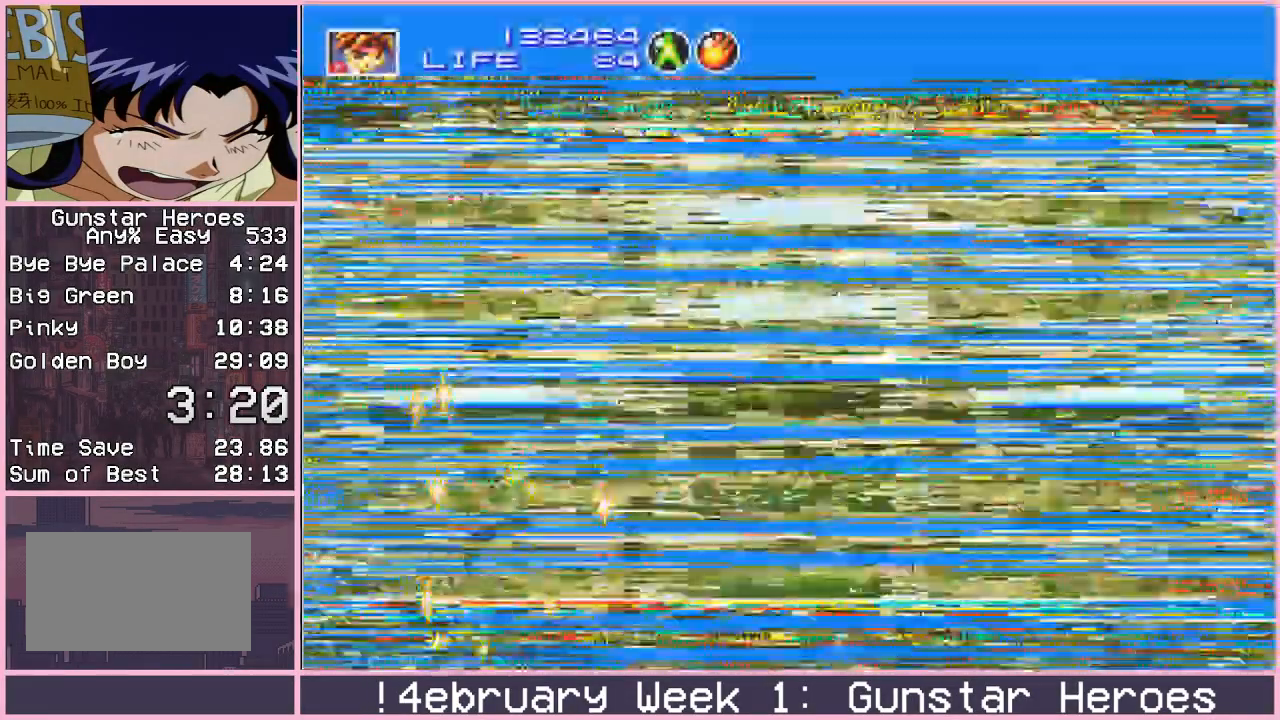
{"buttons": [], "left_stick": "right", "events": [[450, "CROSS", "up"], [500, "left_stick", "right"]]}
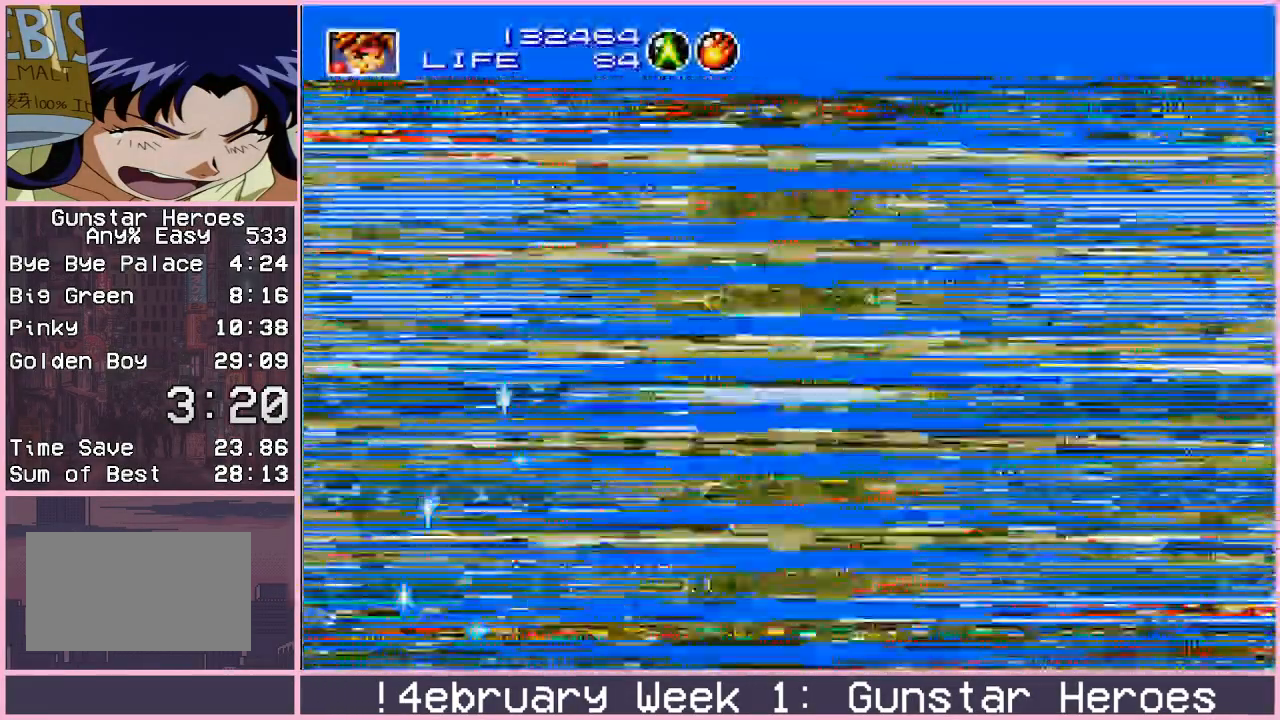
{"buttons": [], "left_stick": "up-right", "events": [[33, "left_stick", "up-right"]]}
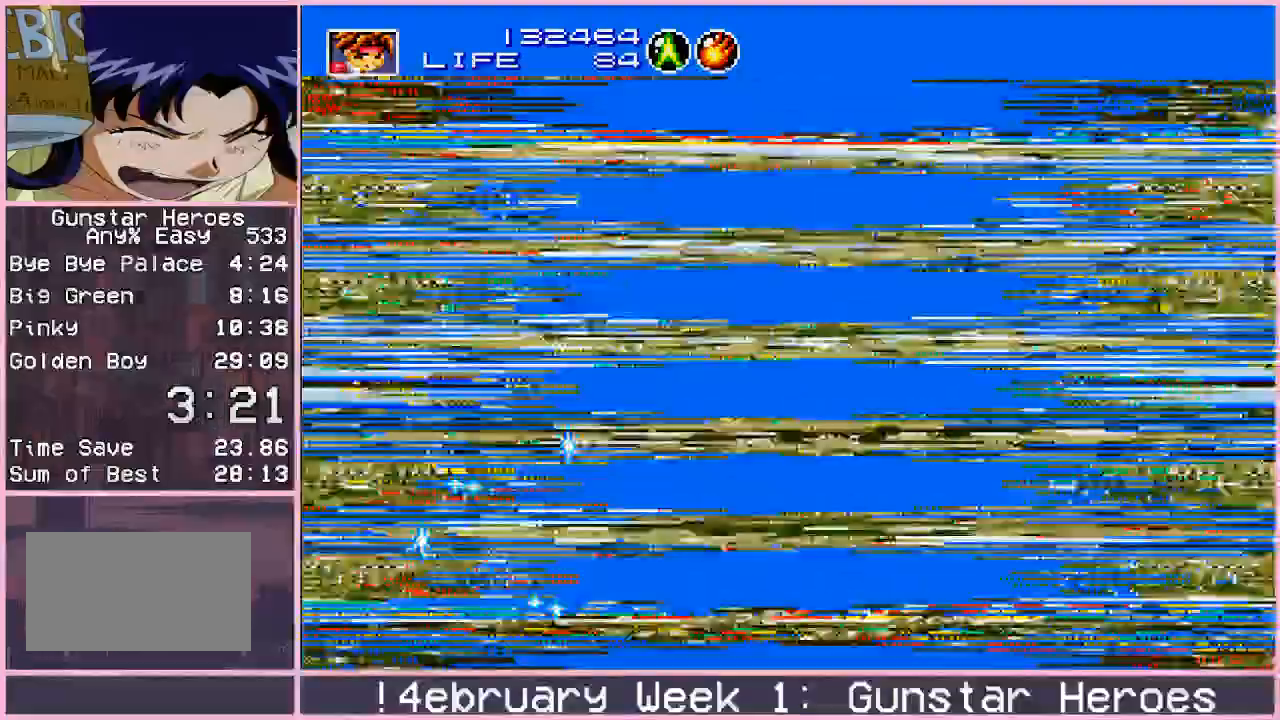
{"buttons": [], "left_stick": "up-right", "events": []}
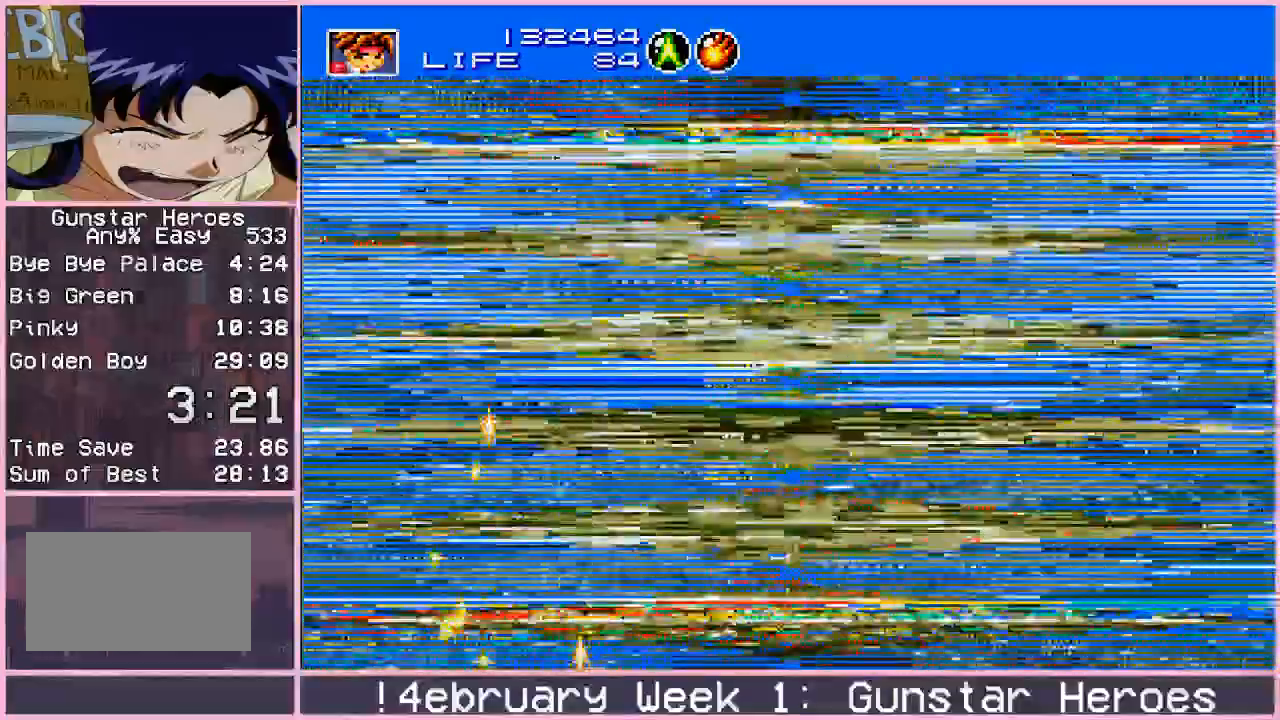
{"buttons": [], "left_stick": "up-right", "events": []}
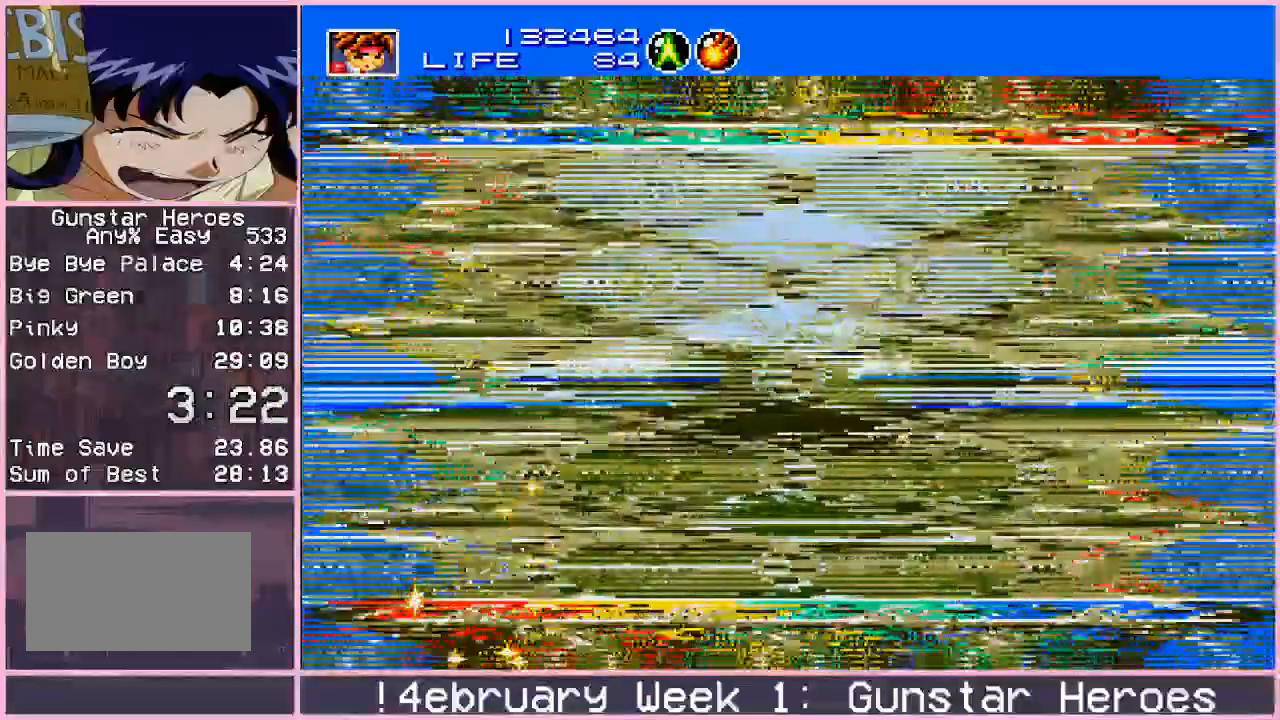
{"buttons": ["CIRCLE"], "left_stick": "up-right", "events": [[150, "CIRCLE", "down"], [217, "CIRCLE", "up"], [267, "CIRCLE", "down"], [317, "CIRCLE", "up"], [367, "CIRCLE", "down"], [417, "CIRCLE", "up"], [467, "CIRCLE", "down"]]}
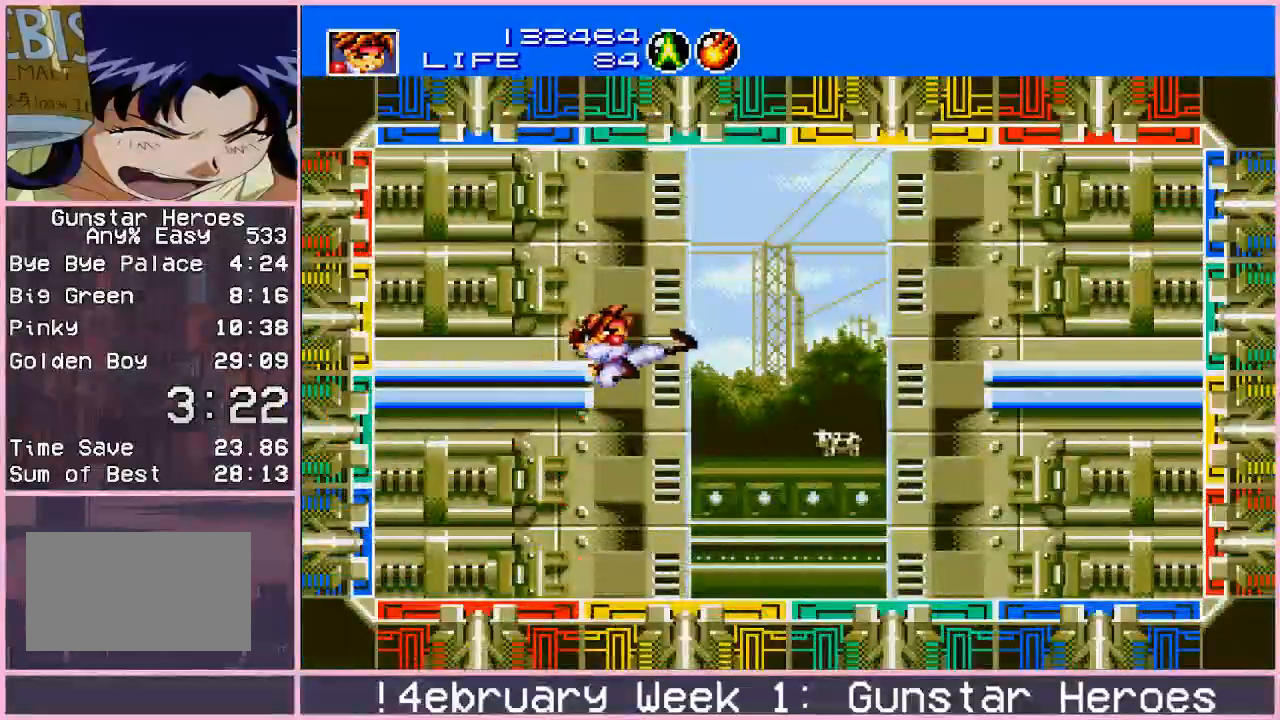
{"buttons": [], "left_stick": "right", "events": [[17, "CIRCLE", "up"], [167, "left_stick", "center"], [417, "left_stick", "right"]]}
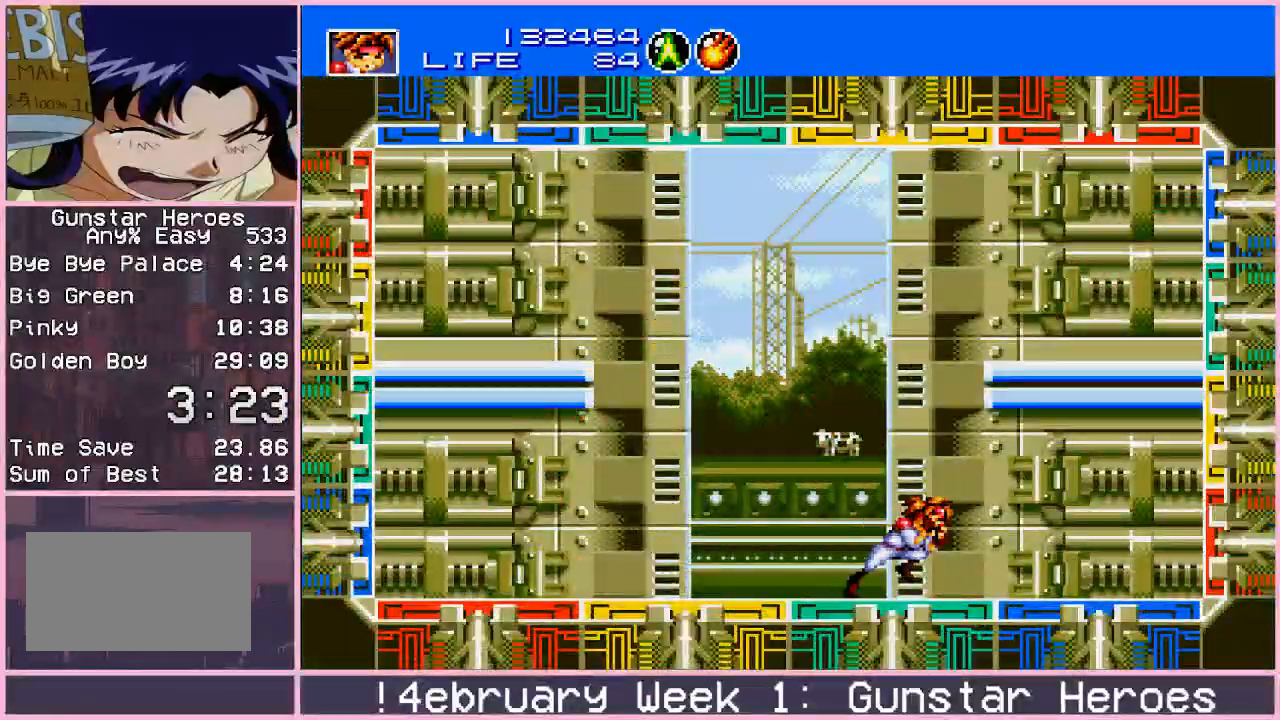
{"buttons": [], "left_stick": "up-right", "events": [[17, "left_stick", "up-right"], [50, "CIRCLE", "down"], [117, "CIRCLE", "up"], [167, "CIRCLE", "down"], [250, "CIRCLE", "up"]]}
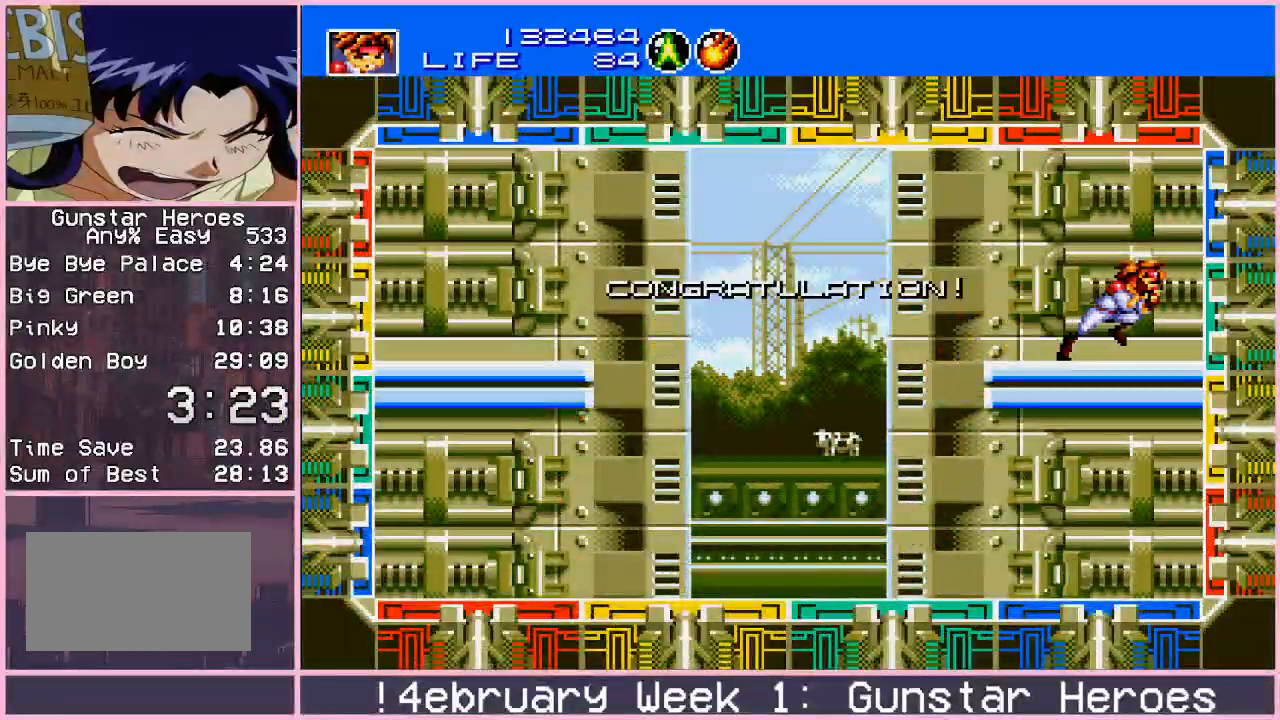
{"buttons": [], "left_stick": "center", "events": [[233, "left_stick", "right"], [333, "left_stick", "center"], [400, "left_stick", "left"], [467, "left_stick", "center"]]}
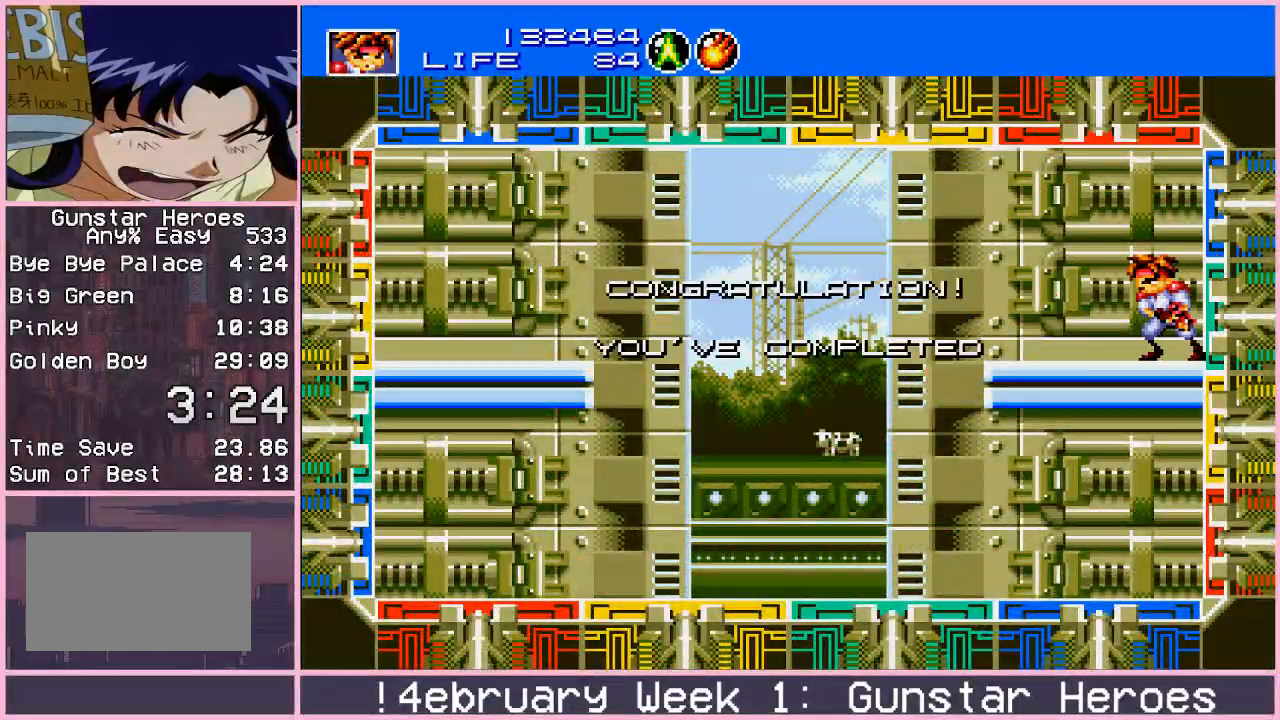
{"buttons": [], "left_stick": "down", "events": [[483, "left_stick", "down"]]}
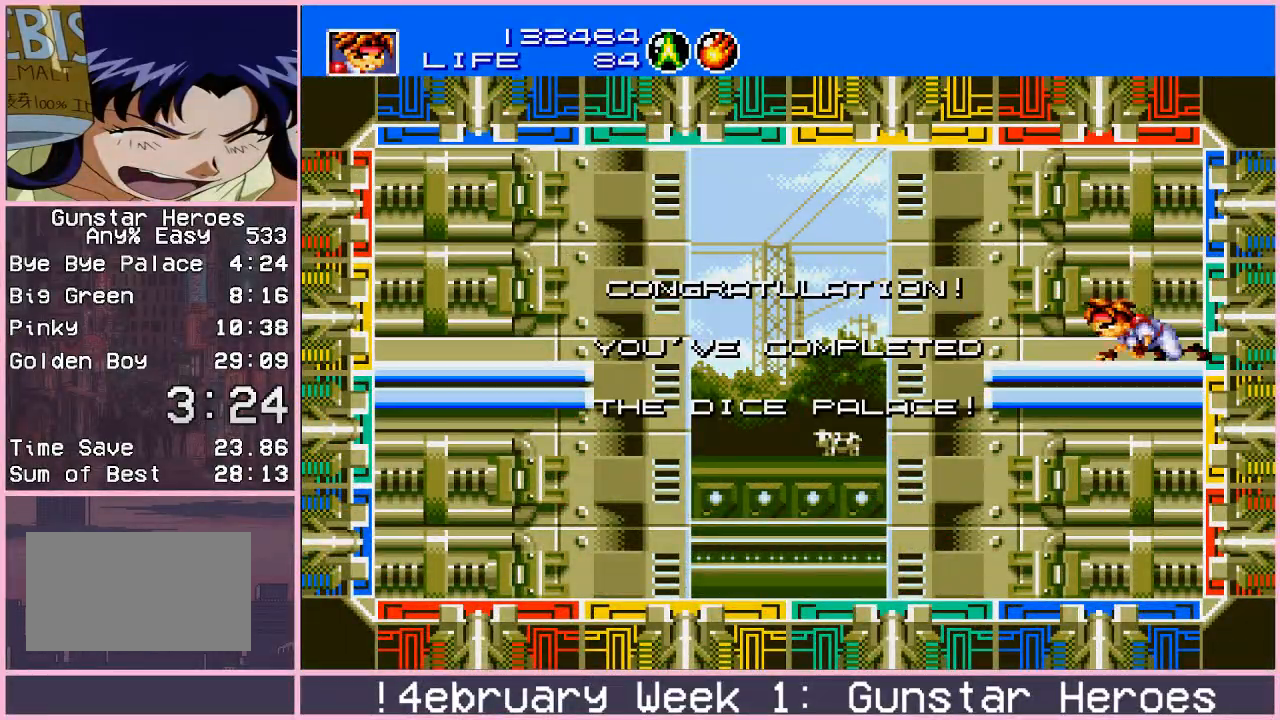
{"buttons": ["CROSS"], "left_stick": "down", "events": [[83, "CROSS", "down"]]}
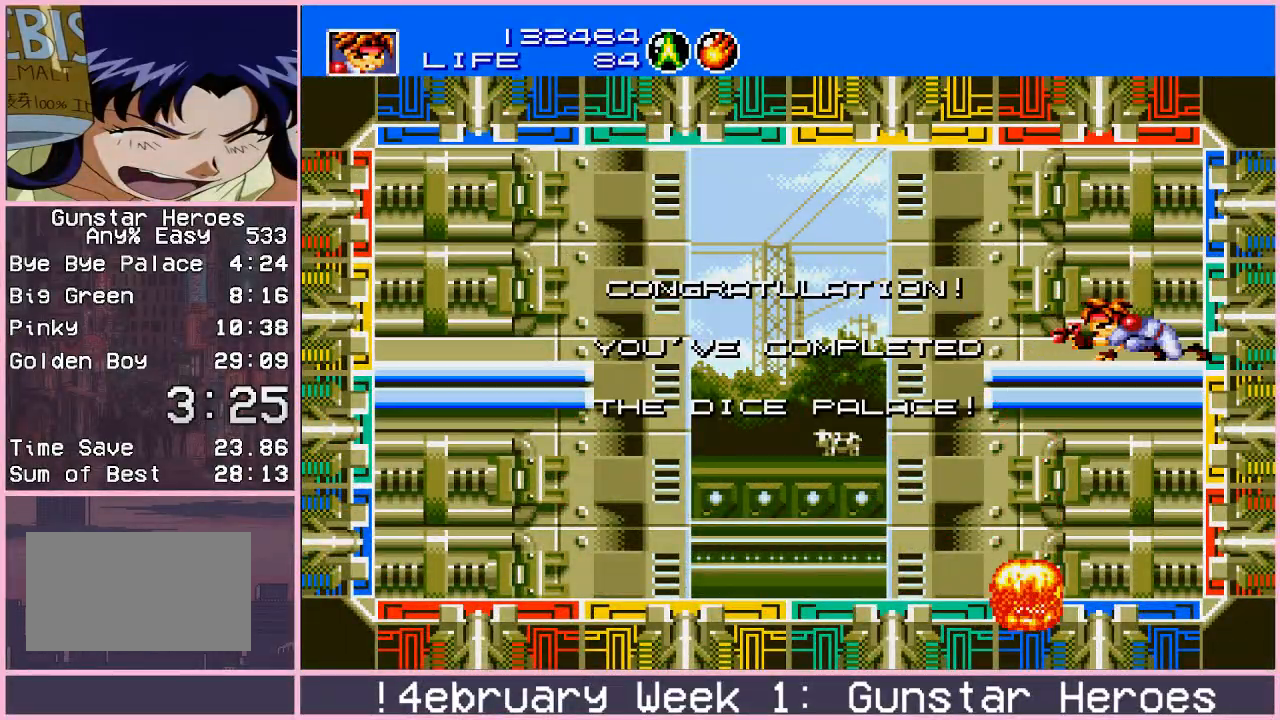
{"buttons": ["CROSS"], "left_stick": "down", "events": []}
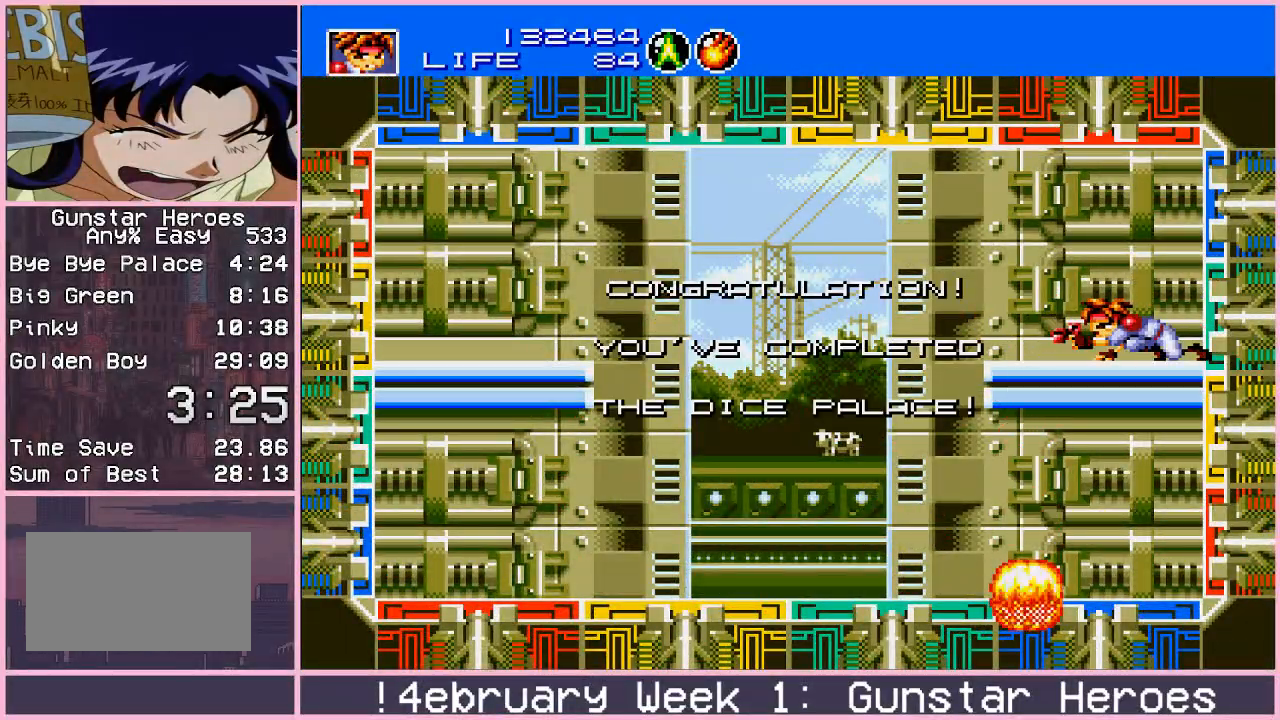
{"buttons": ["CROSS"], "left_stick": "down", "events": []}
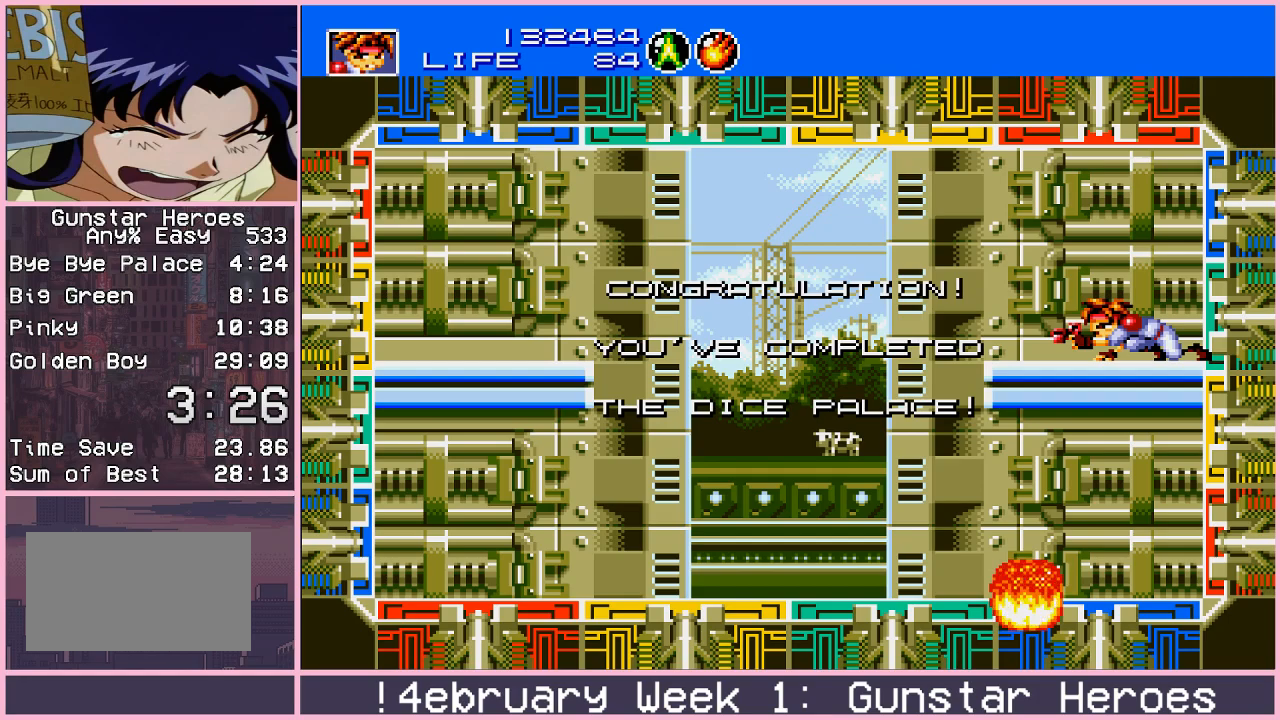
{"buttons": ["CROSS"], "left_stick": "down", "events": []}
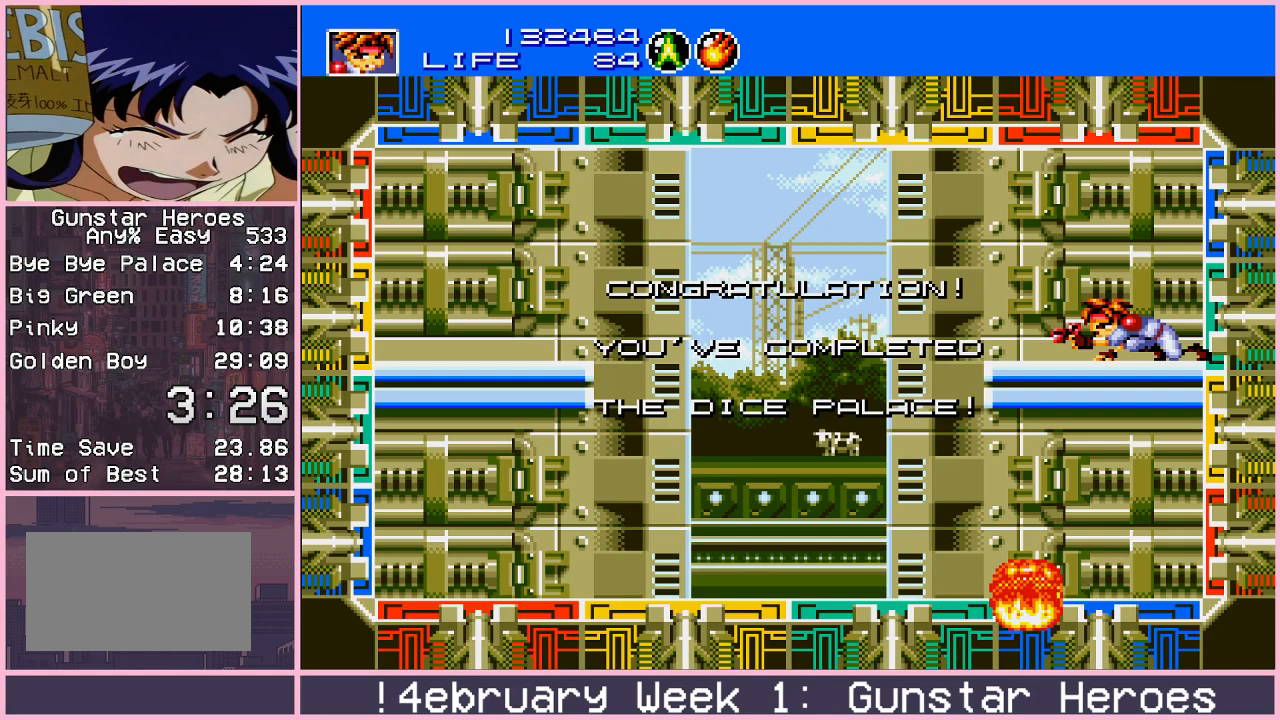
{"buttons": ["CROSS"], "left_stick": "down", "events": []}
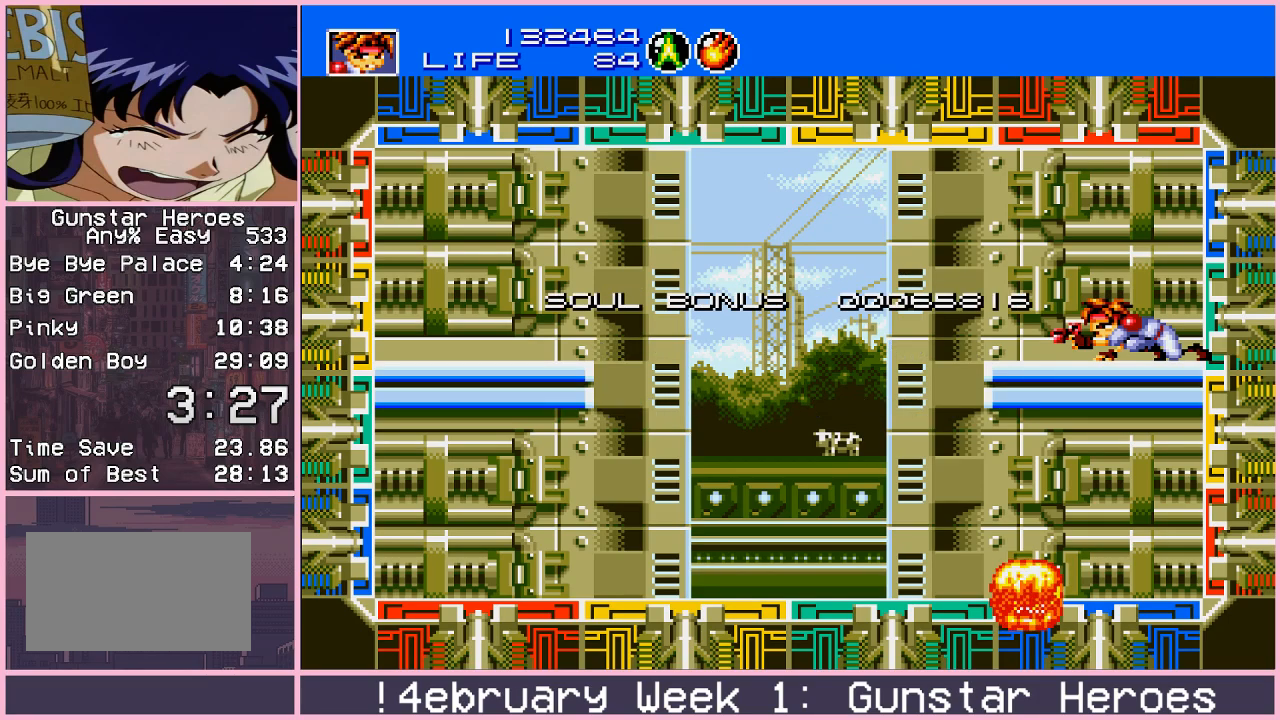
{"buttons": ["CROSS"], "left_stick": "down", "events": []}